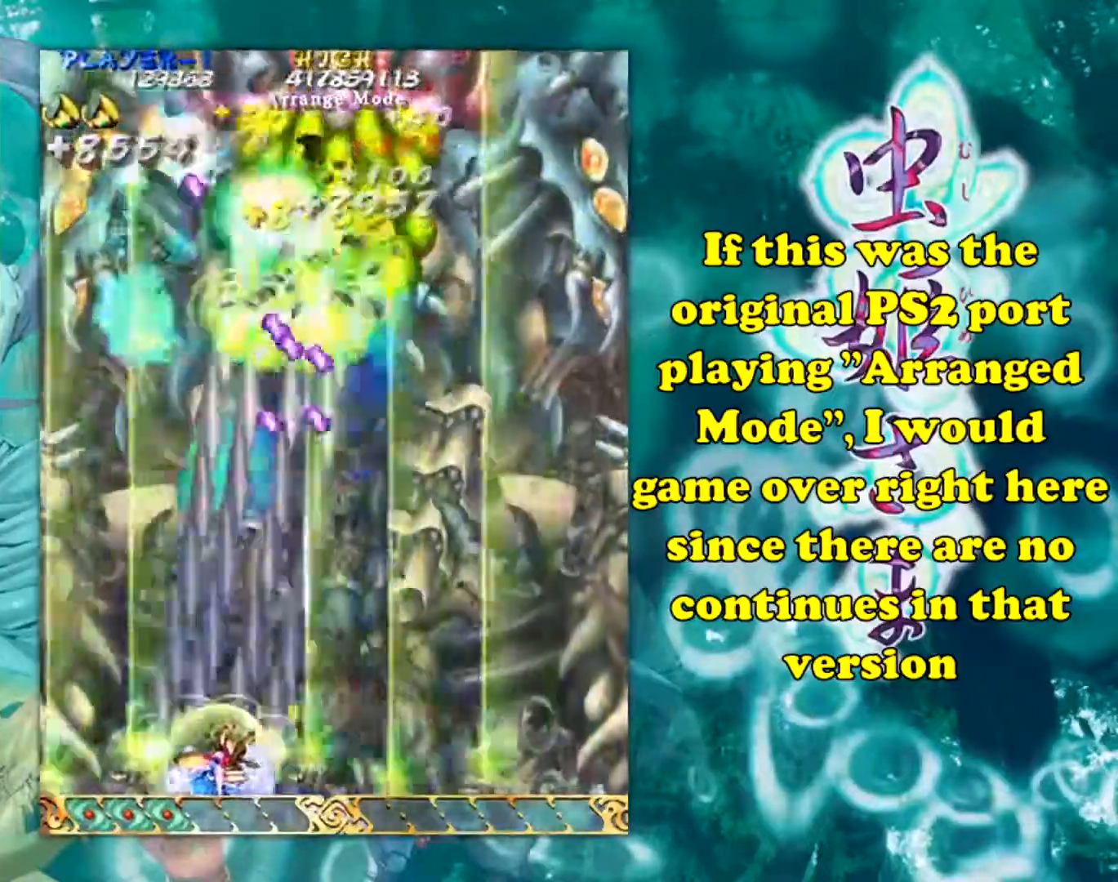
Gameplay with a controller (arcade stick); each line is a JSON object with the inputs held at the frame after it. "events" lists button and stick changes between this image and that frame as [ms after this image, input, new state], when the widget could be followed in between. Not read: L3 R3 other_buttons.
{"buttons": [], "left_stick": "center", "events": [[50, "left_stick", "up-left"], [483, "left_stick", "center"]]}
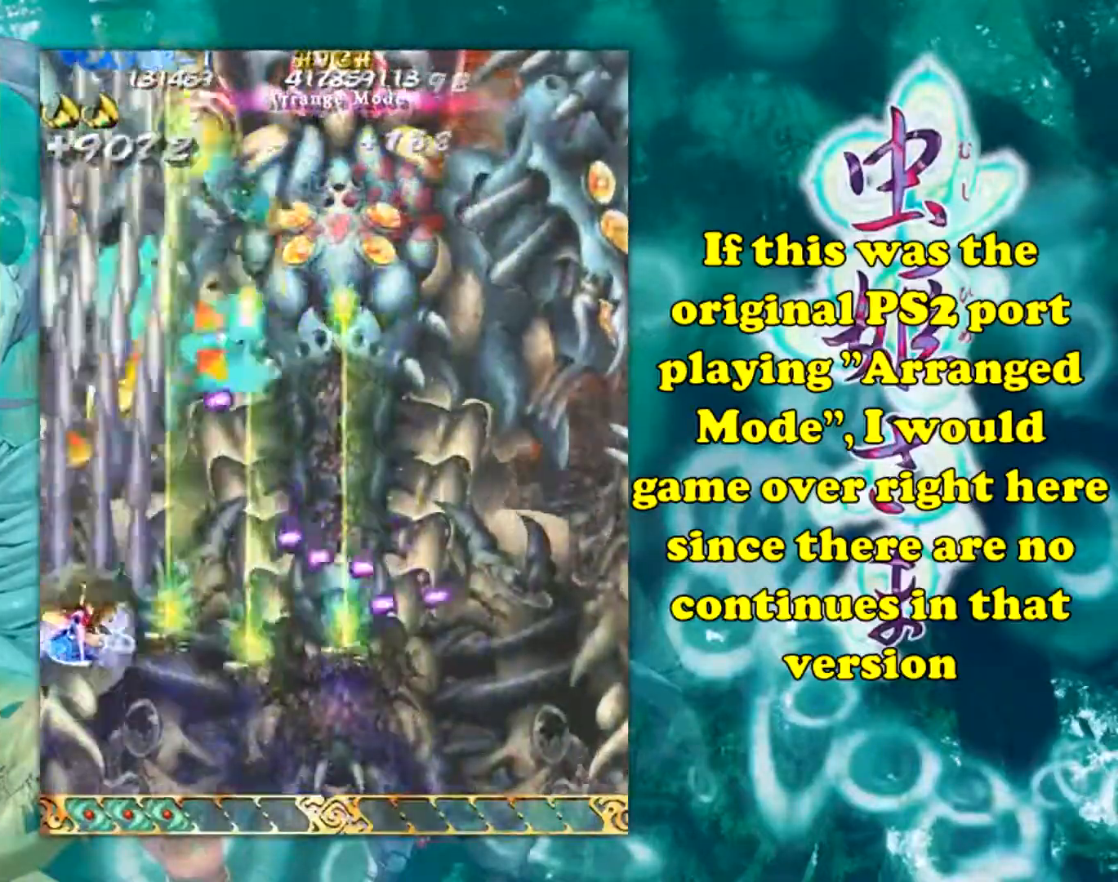
{"buttons": [], "left_stick": "right", "events": [[117, "left_stick", "down-right"], [300, "left_stick", "right"]]}
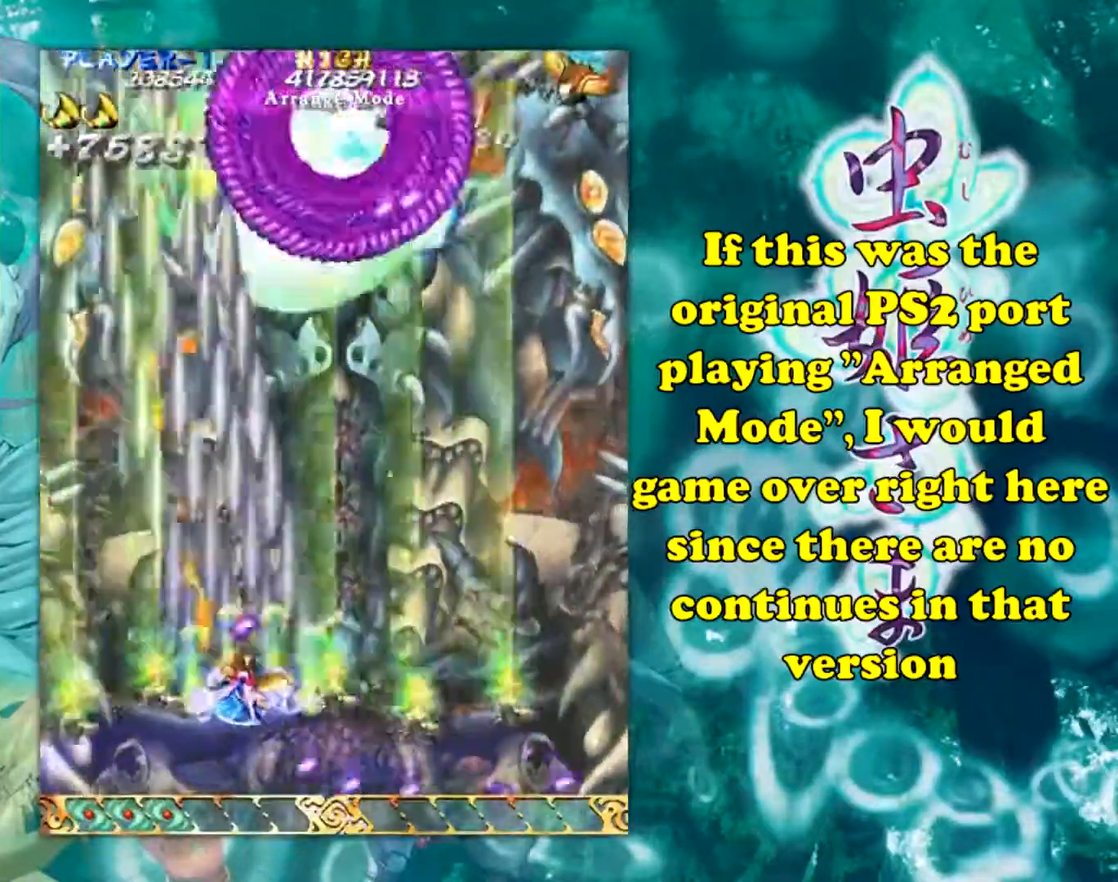
{"buttons": [], "left_stick": "down-right", "events": [[116, "left_stick", "down-right"]]}
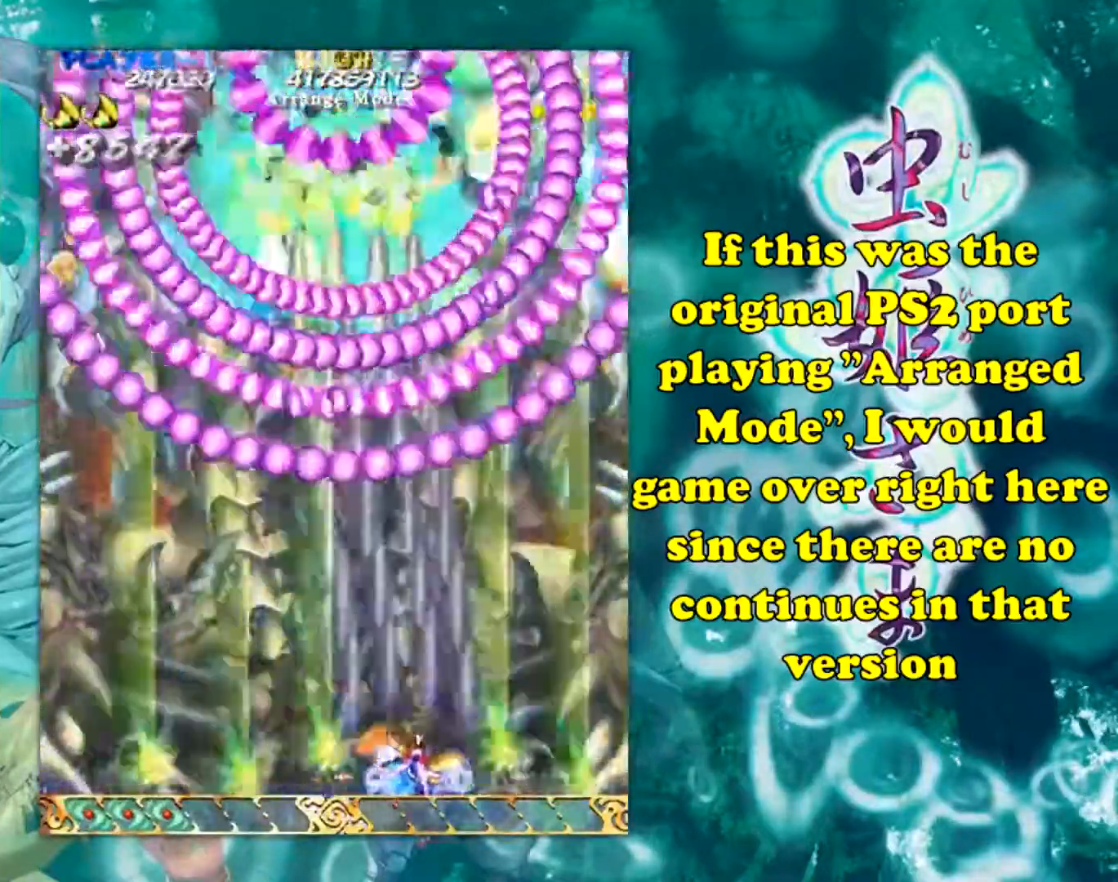
{"buttons": [], "left_stick": "center", "events": [[100, "left_stick", "down-left"], [350, "left_stick", "right"], [451, "left_stick", "center"]]}
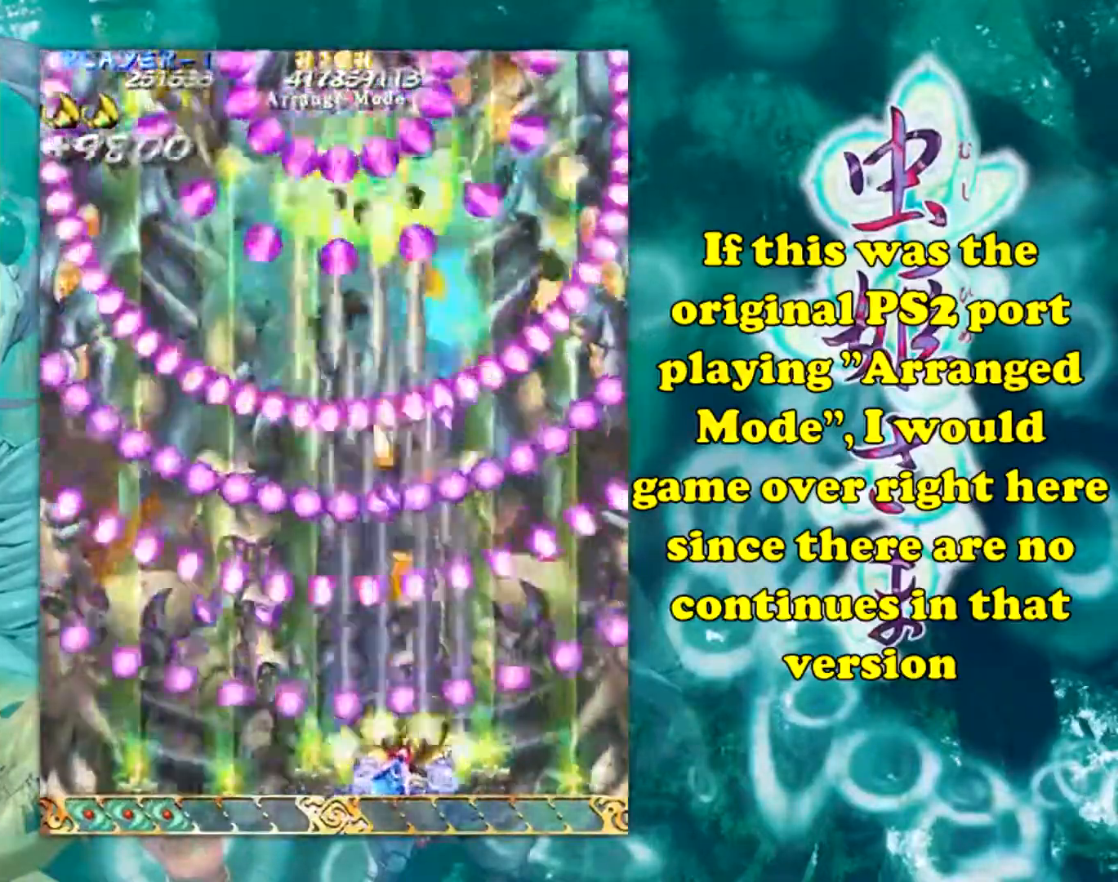
{"buttons": [], "left_stick": "center", "events": []}
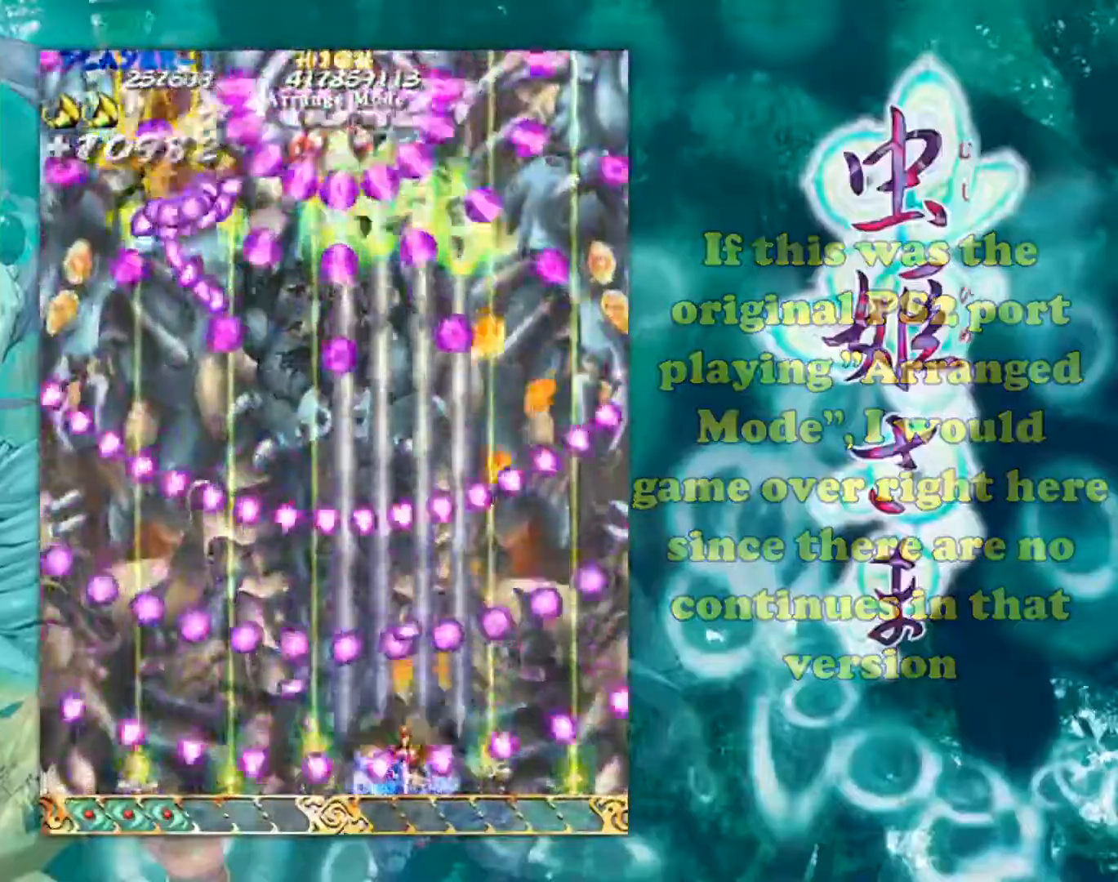
{"buttons": [], "left_stick": "center", "events": [[134, "left_stick", "right"], [184, "left_stick", "center"]]}
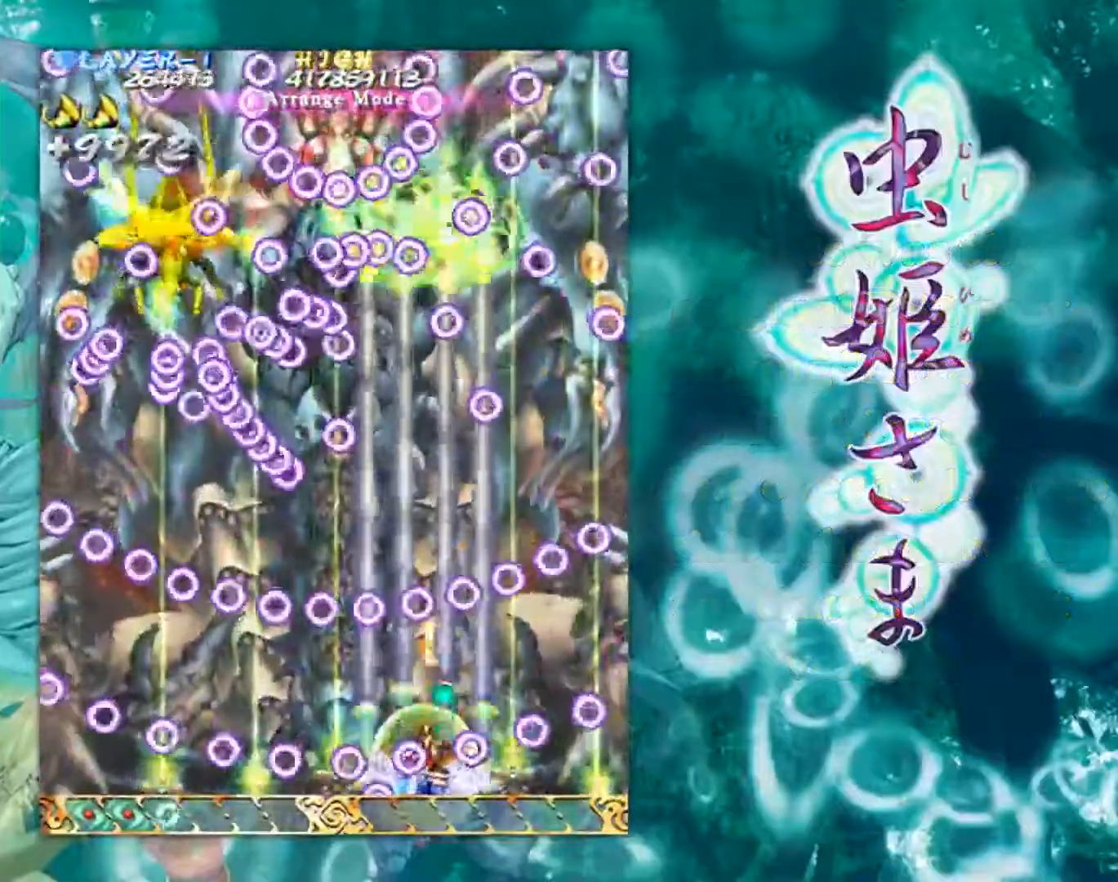
{"buttons": [], "left_stick": "up-left", "events": [[83, "left_stick", "up-left"]]}
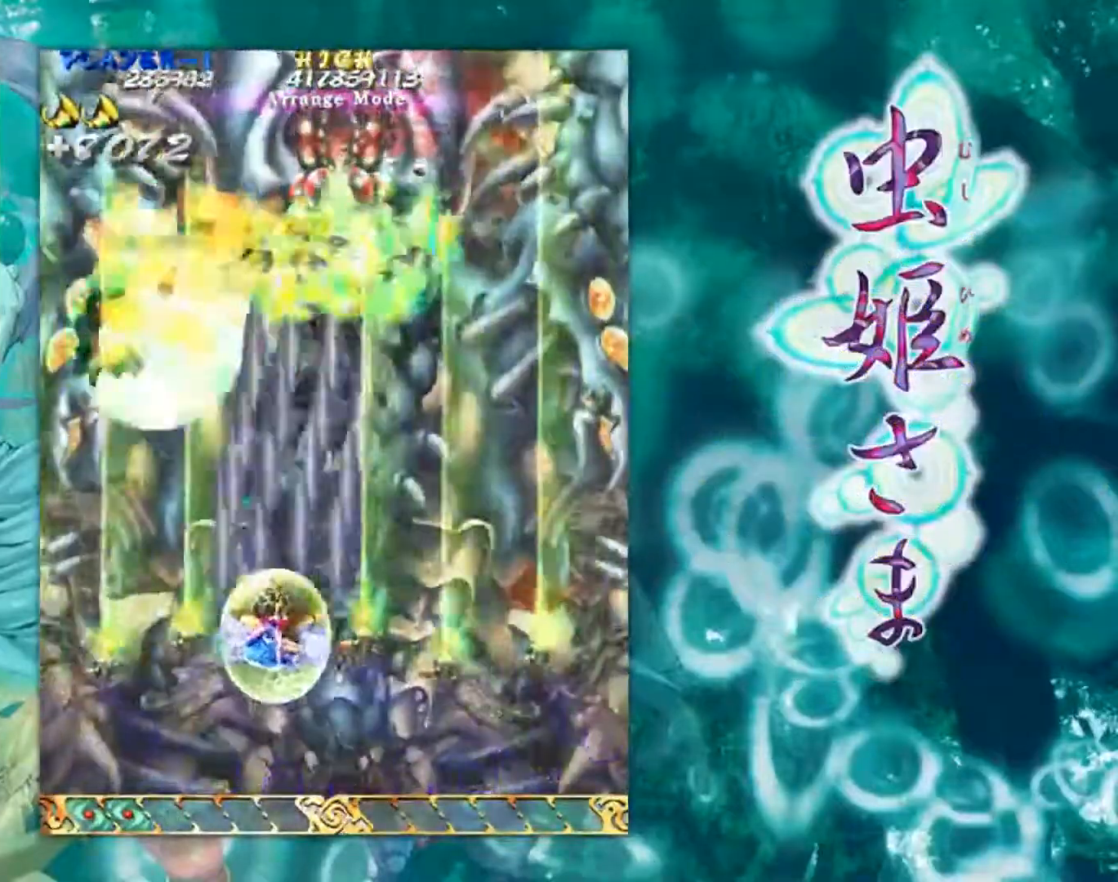
{"buttons": [], "left_stick": "right", "events": [[117, "left_stick", "down-left"], [234, "left_stick", "down"], [401, "left_stick", "right"]]}
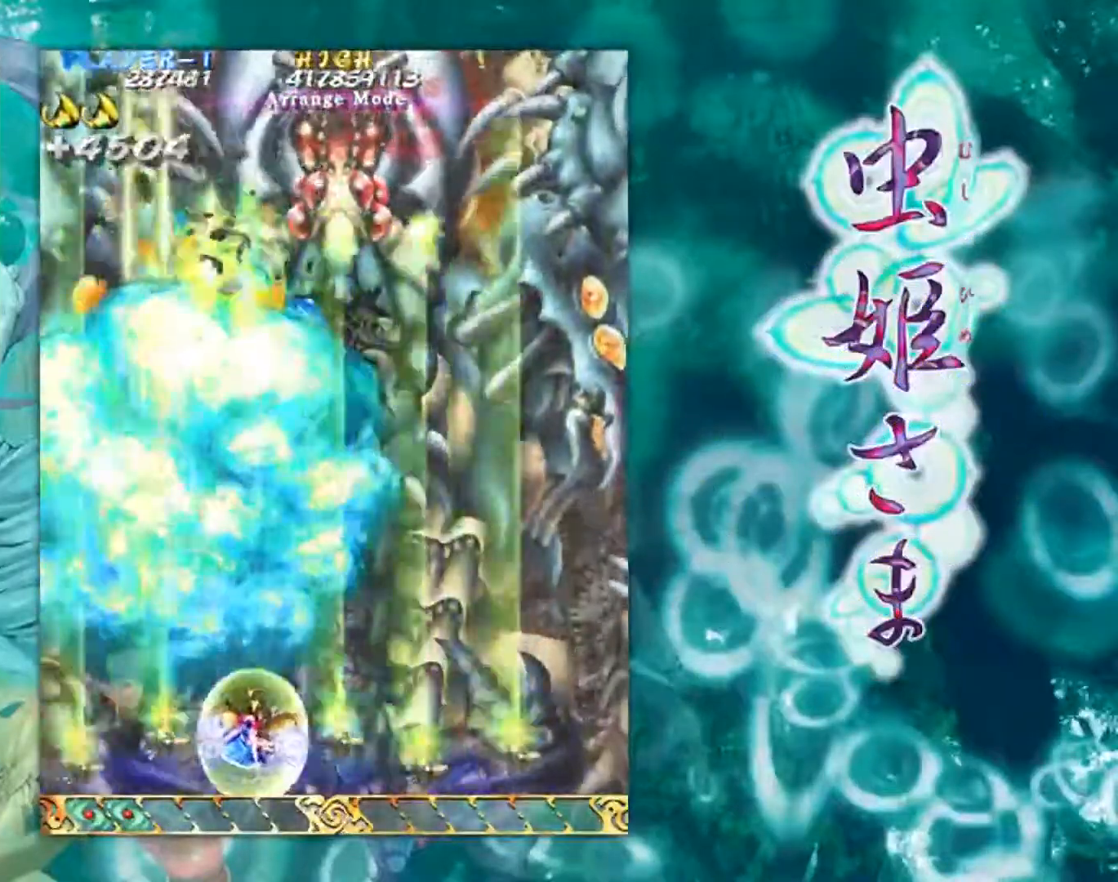
{"buttons": [], "left_stick": "right", "events": []}
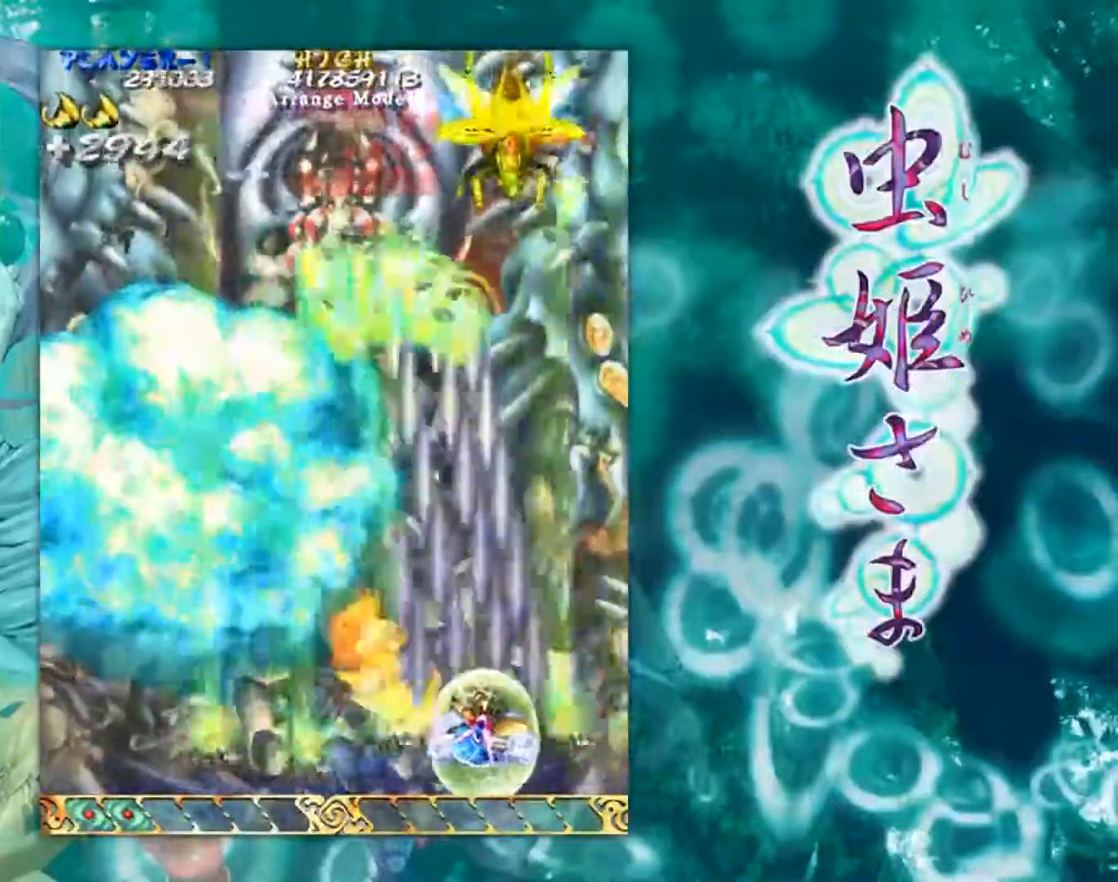
{"buttons": [], "left_stick": "up-left", "events": [[150, "left_stick", "center"], [200, "left_stick", "left"], [434, "left_stick", "up-left"]]}
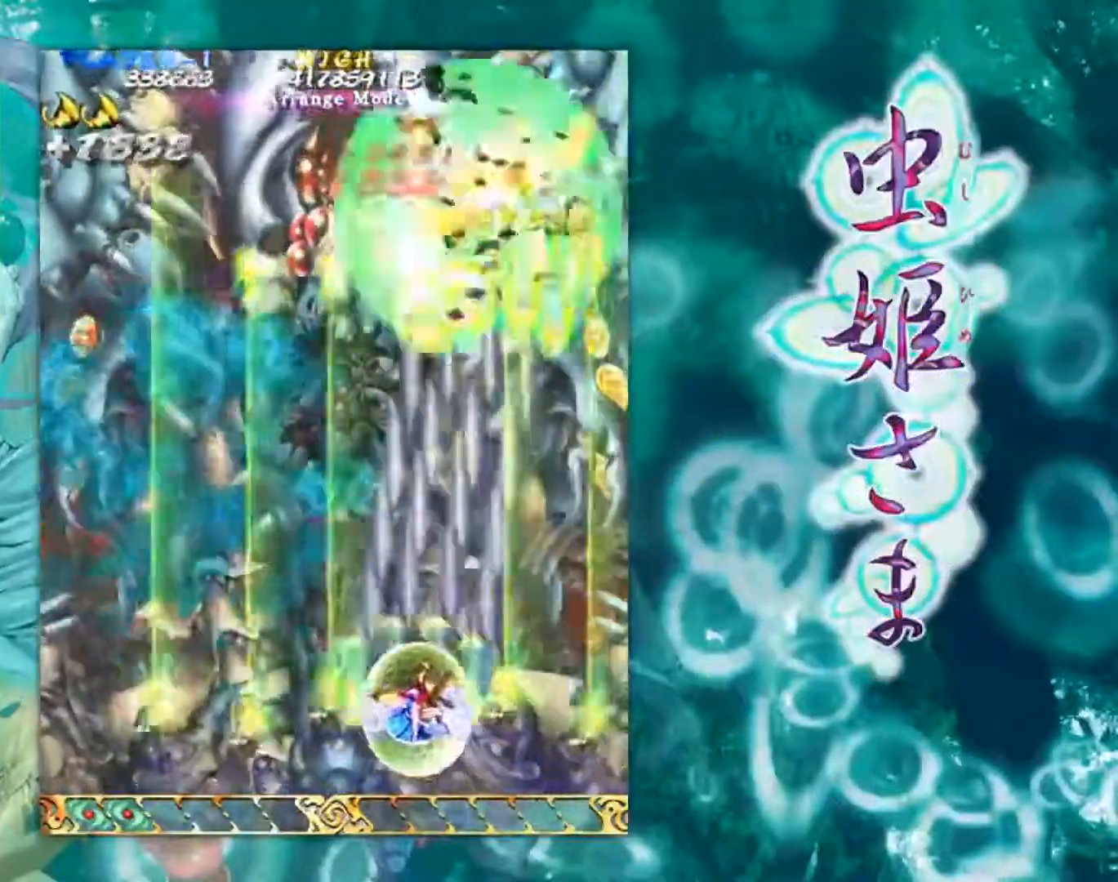
{"buttons": [], "left_stick": "down-left", "events": [[133, "left_stick", "up"], [317, "left_stick", "left"], [433, "left_stick", "down-left"]]}
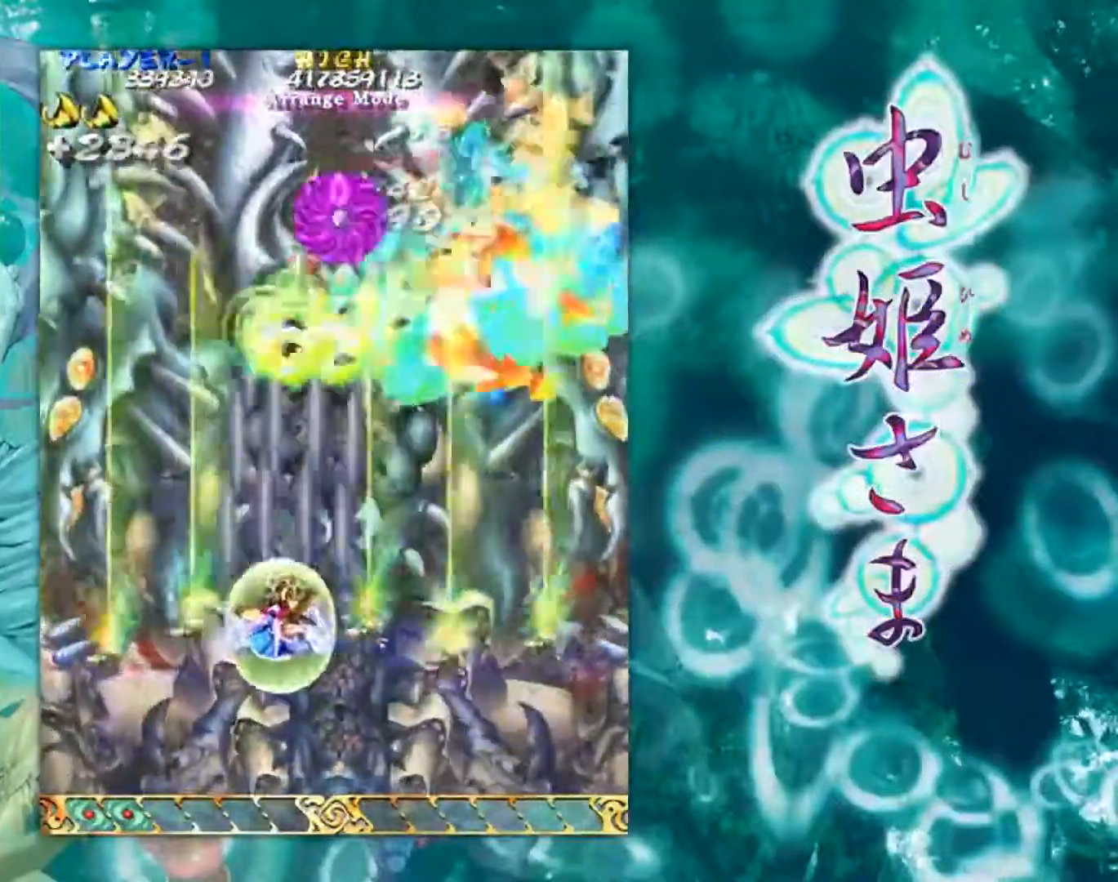
{"buttons": [], "left_stick": "up-left", "events": [[350, "left_stick", "up-left"]]}
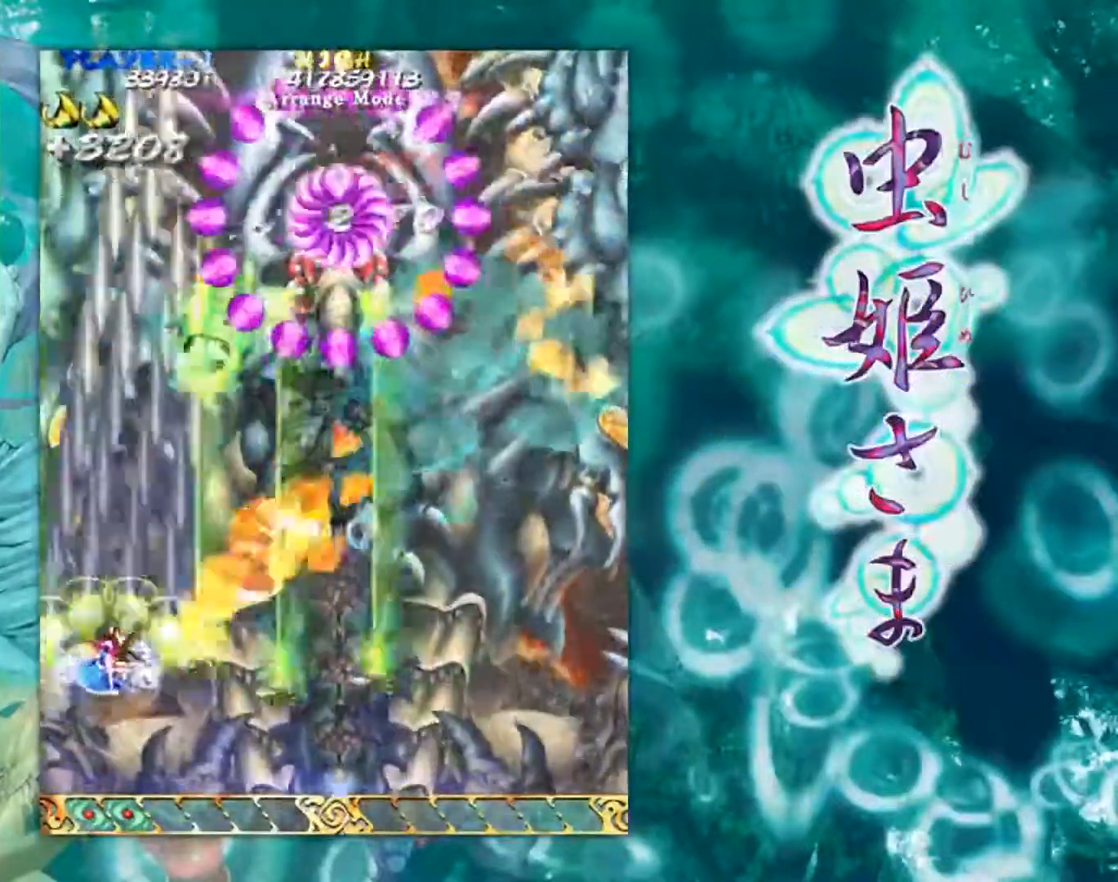
{"buttons": [], "left_stick": "down-right", "events": [[33, "left_stick", "up-right"], [116, "left_stick", "right"], [500, "left_stick", "down-right"]]}
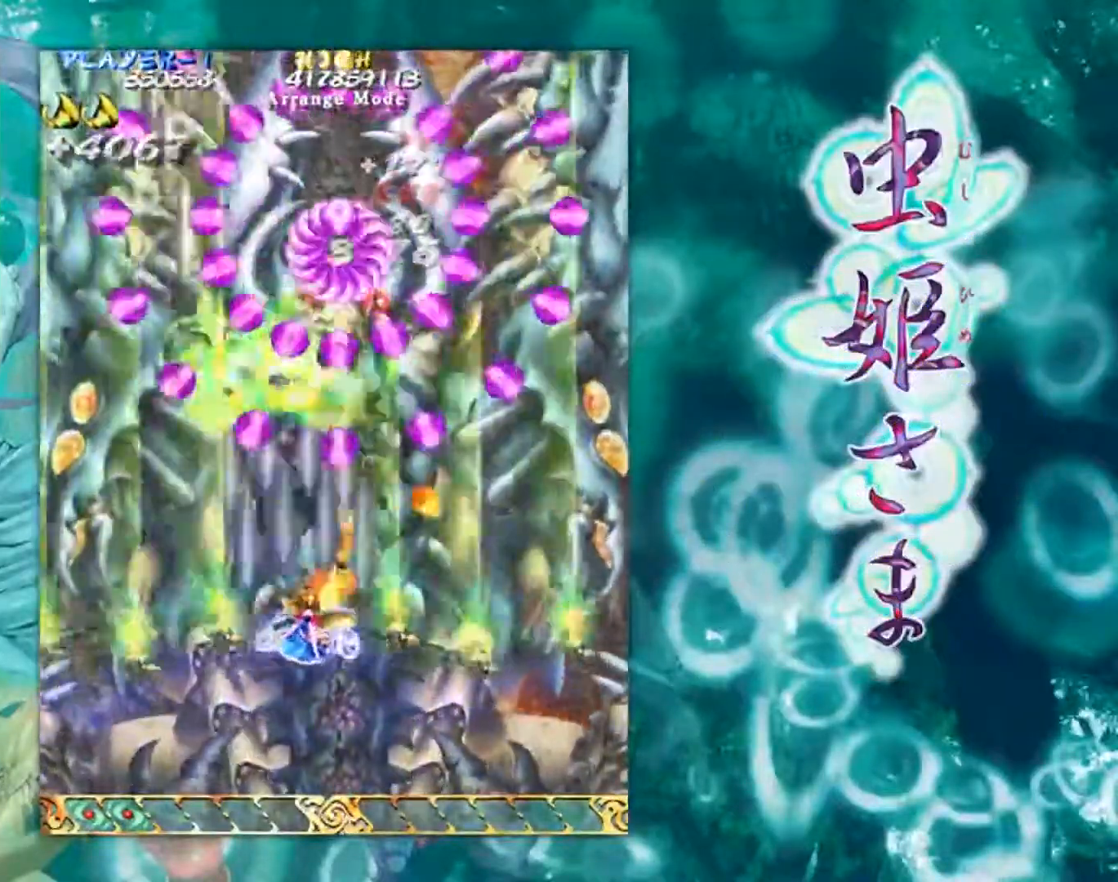
{"buttons": [], "left_stick": "center", "events": [[401, "left_stick", "center"]]}
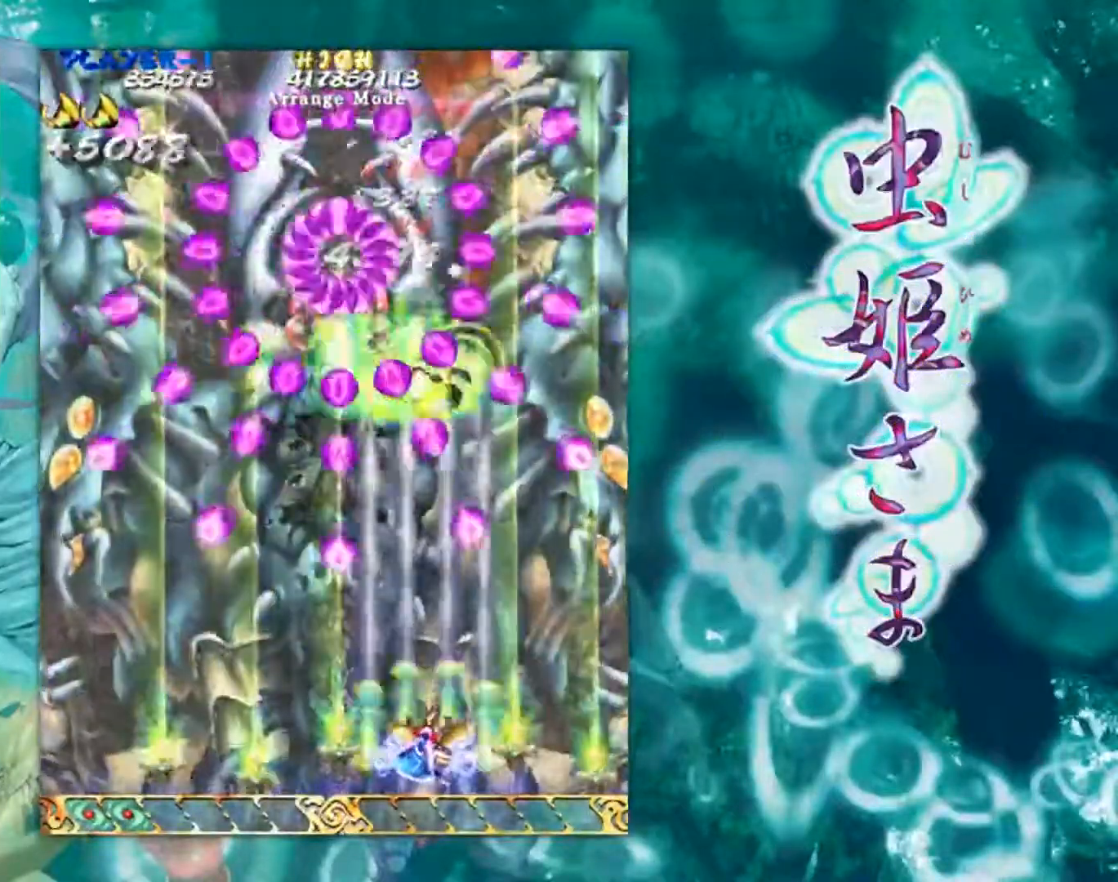
{"buttons": [], "left_stick": "center", "events": []}
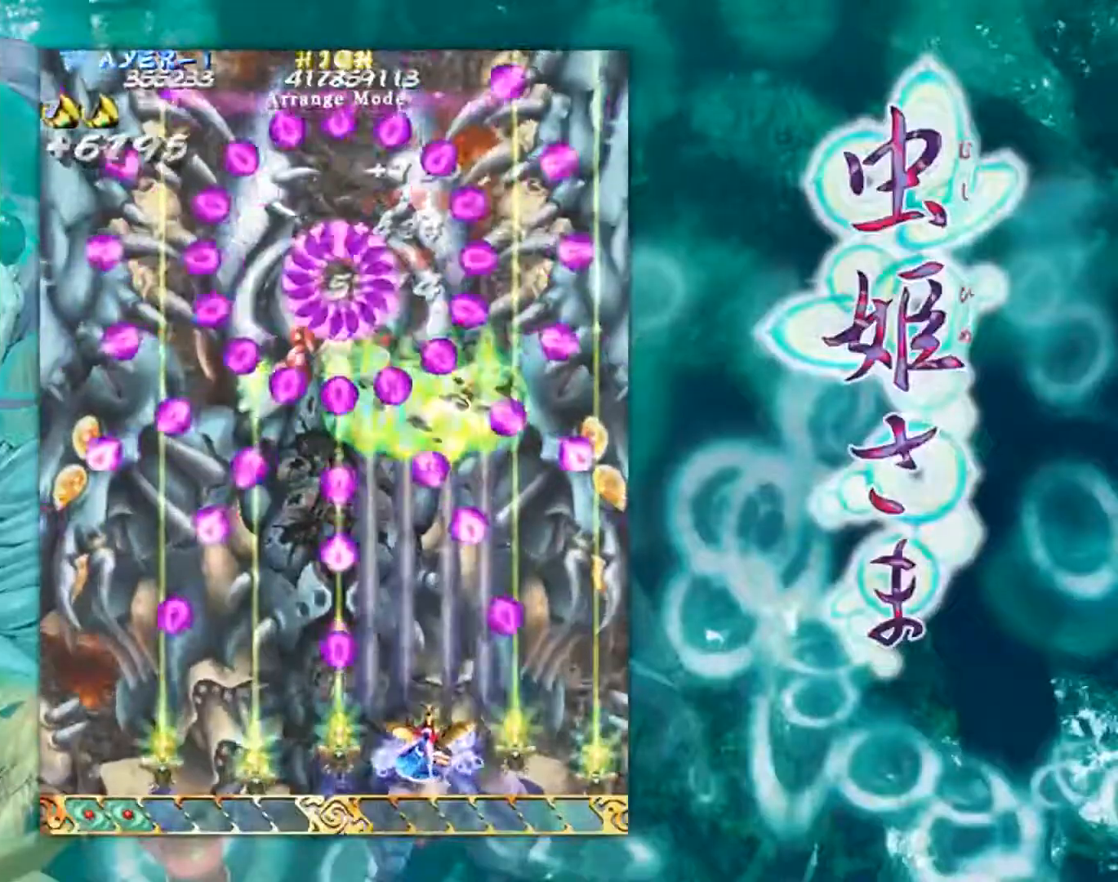
{"buttons": [], "left_stick": "center", "events": []}
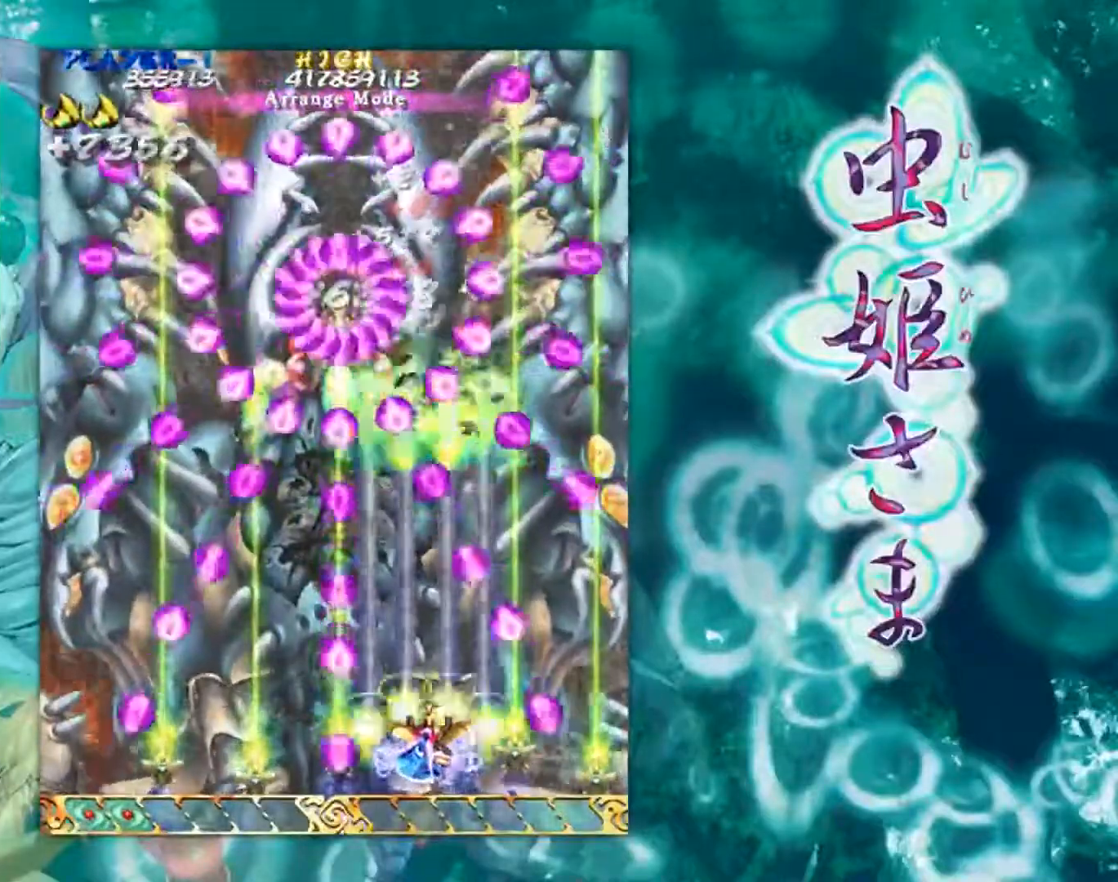
{"buttons": [], "left_stick": "center", "events": []}
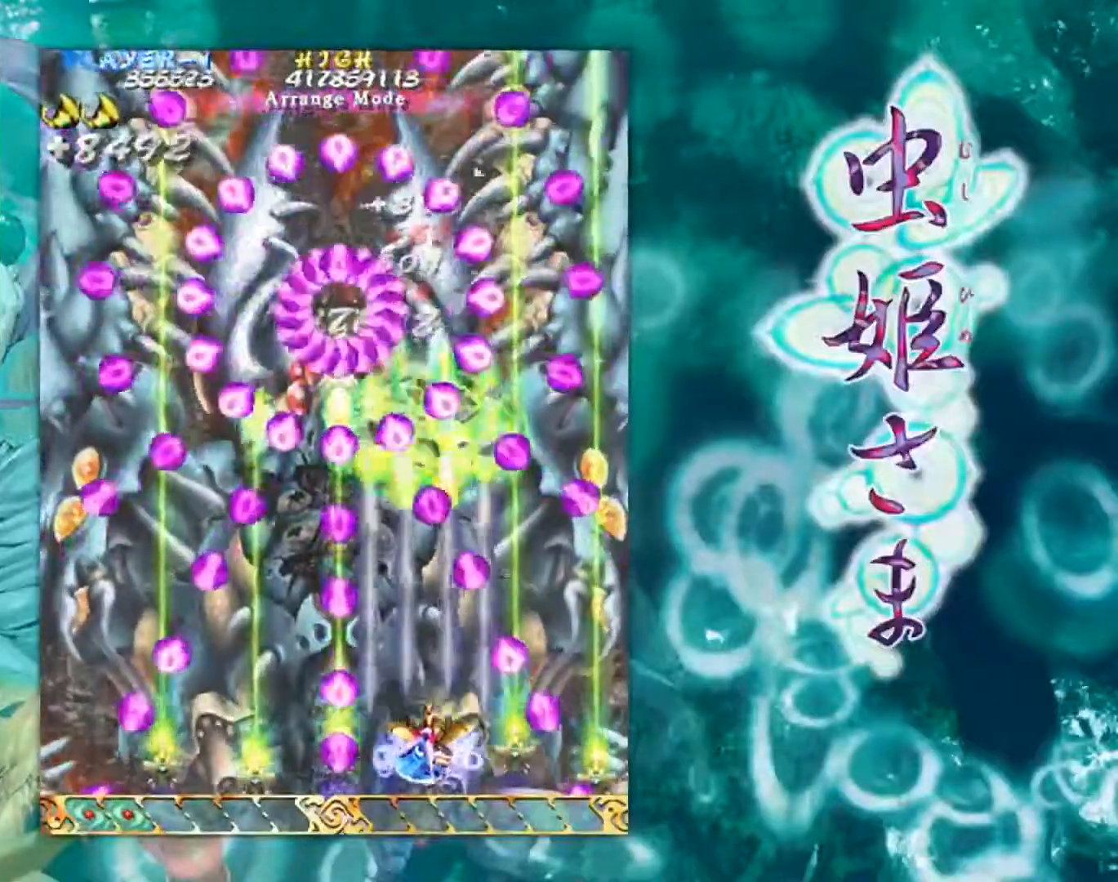
{"buttons": [], "left_stick": "center", "events": []}
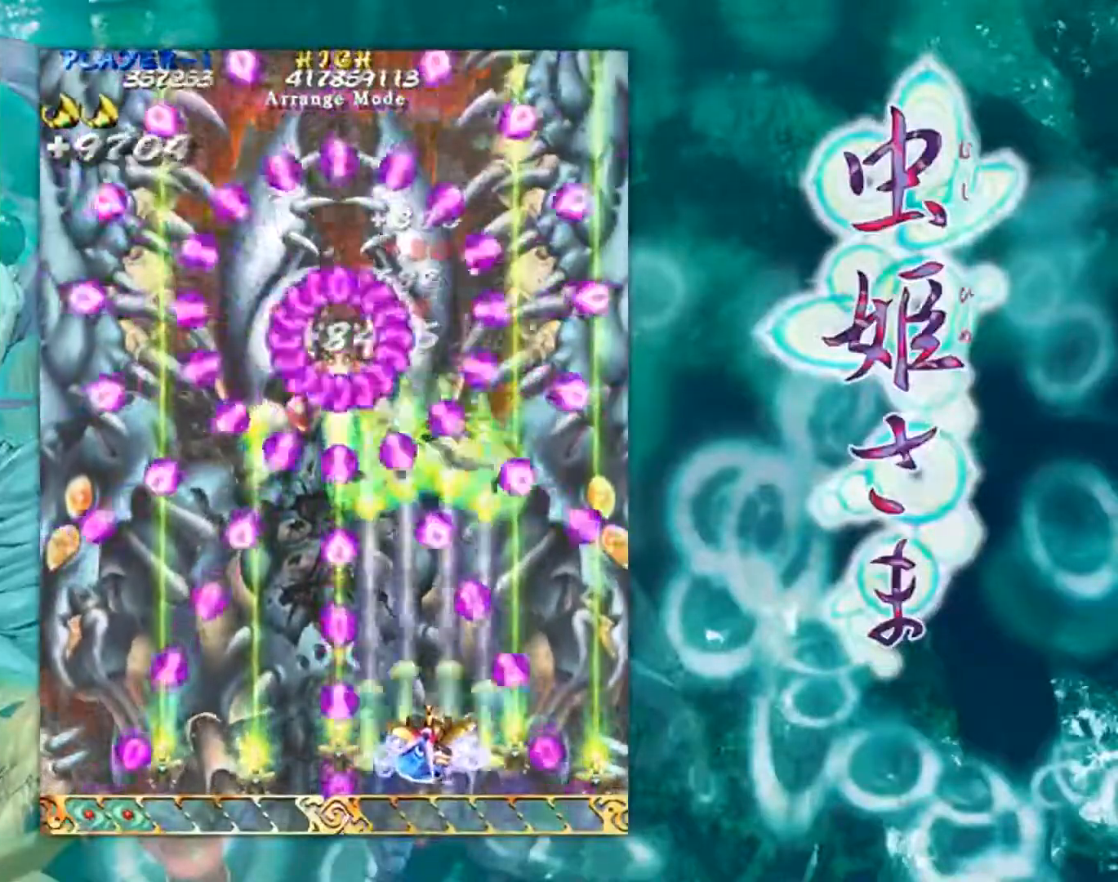
{"buttons": [], "left_stick": "center", "events": []}
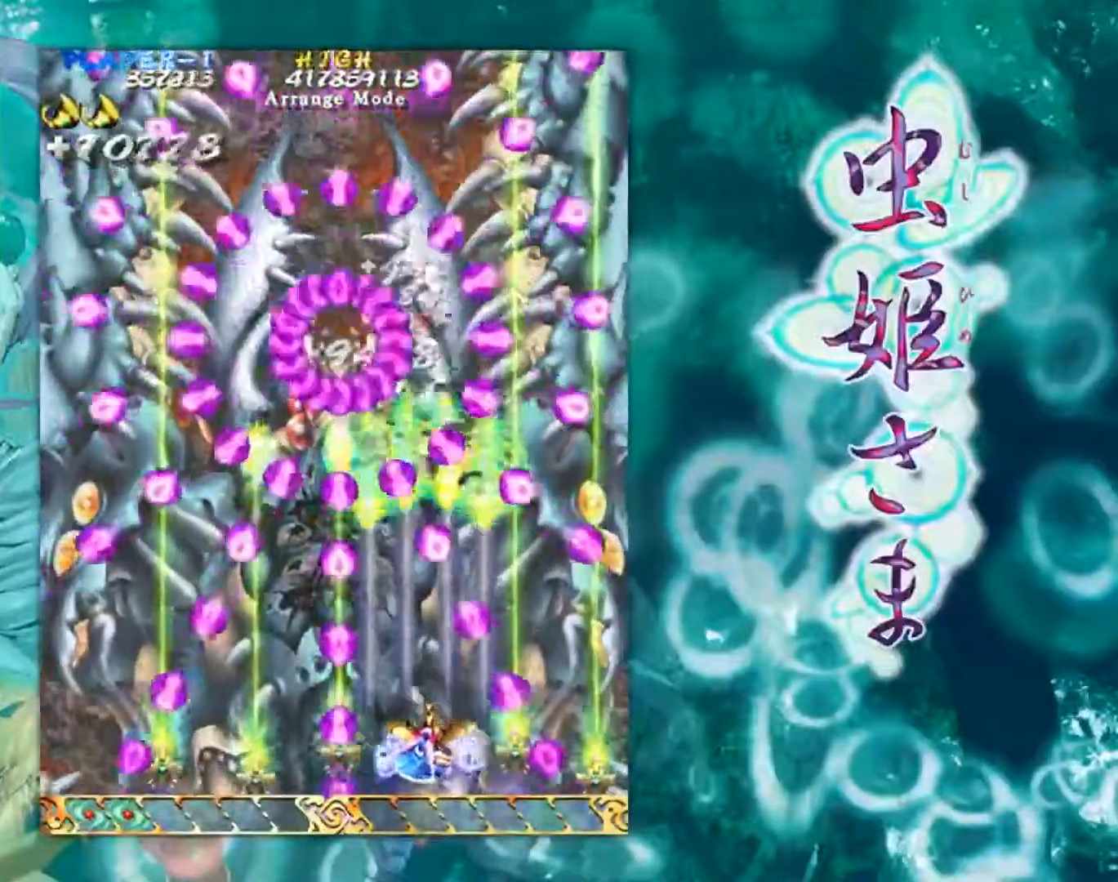
{"buttons": [], "left_stick": "center", "events": []}
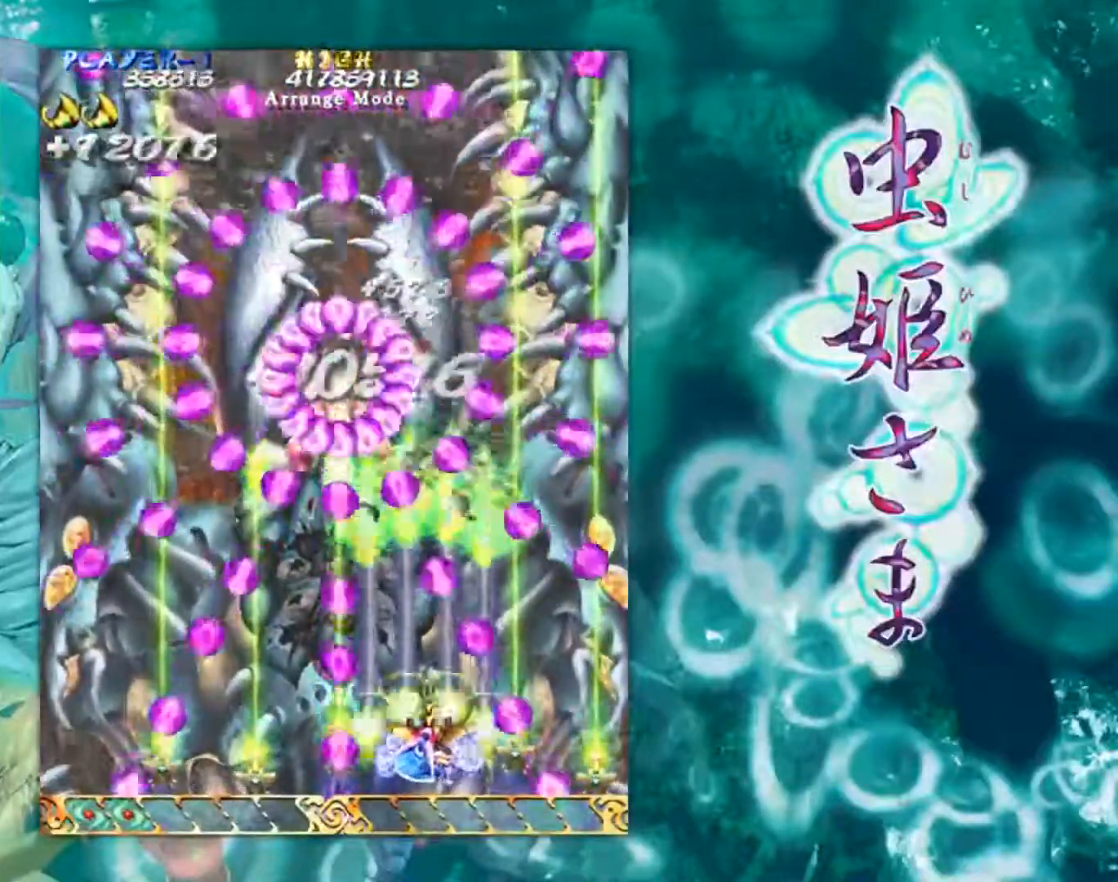
{"buttons": [], "left_stick": "center", "events": []}
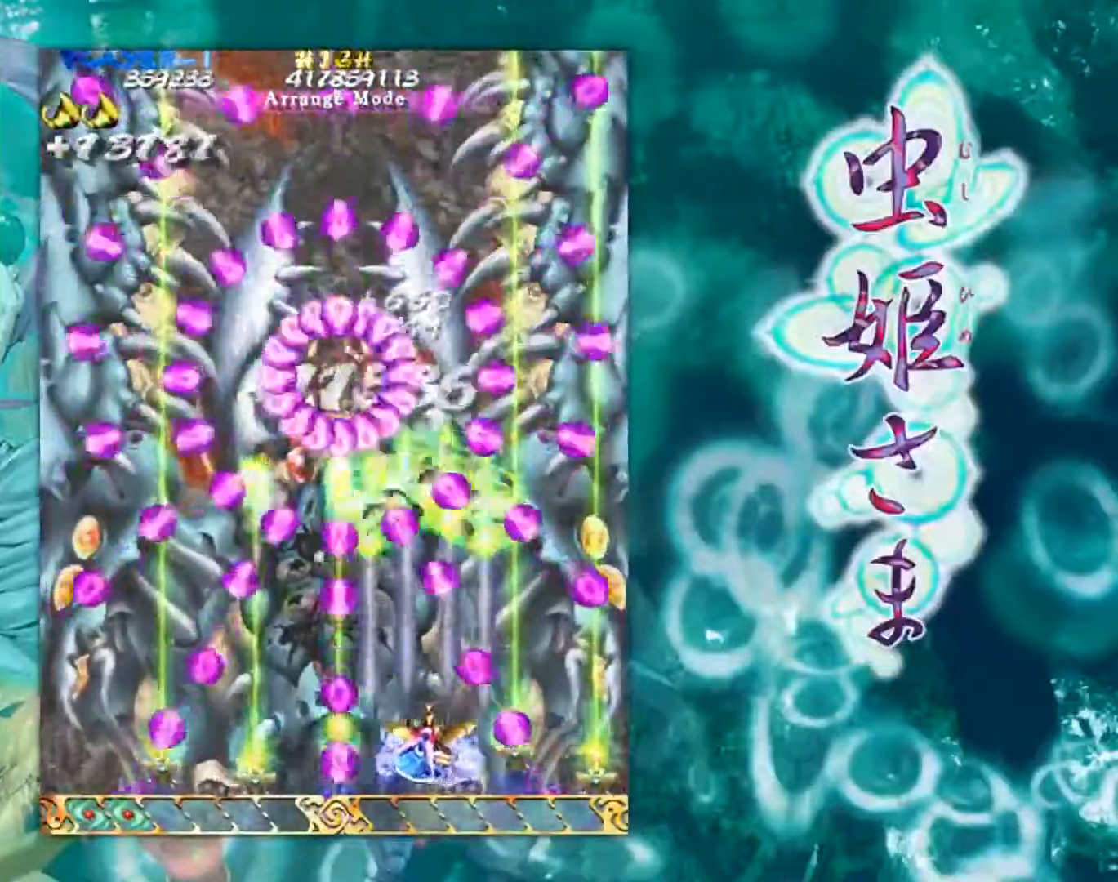
{"buttons": [], "left_stick": "center", "events": [[134, "left_stick", "down"], [284, "left_stick", "center"]]}
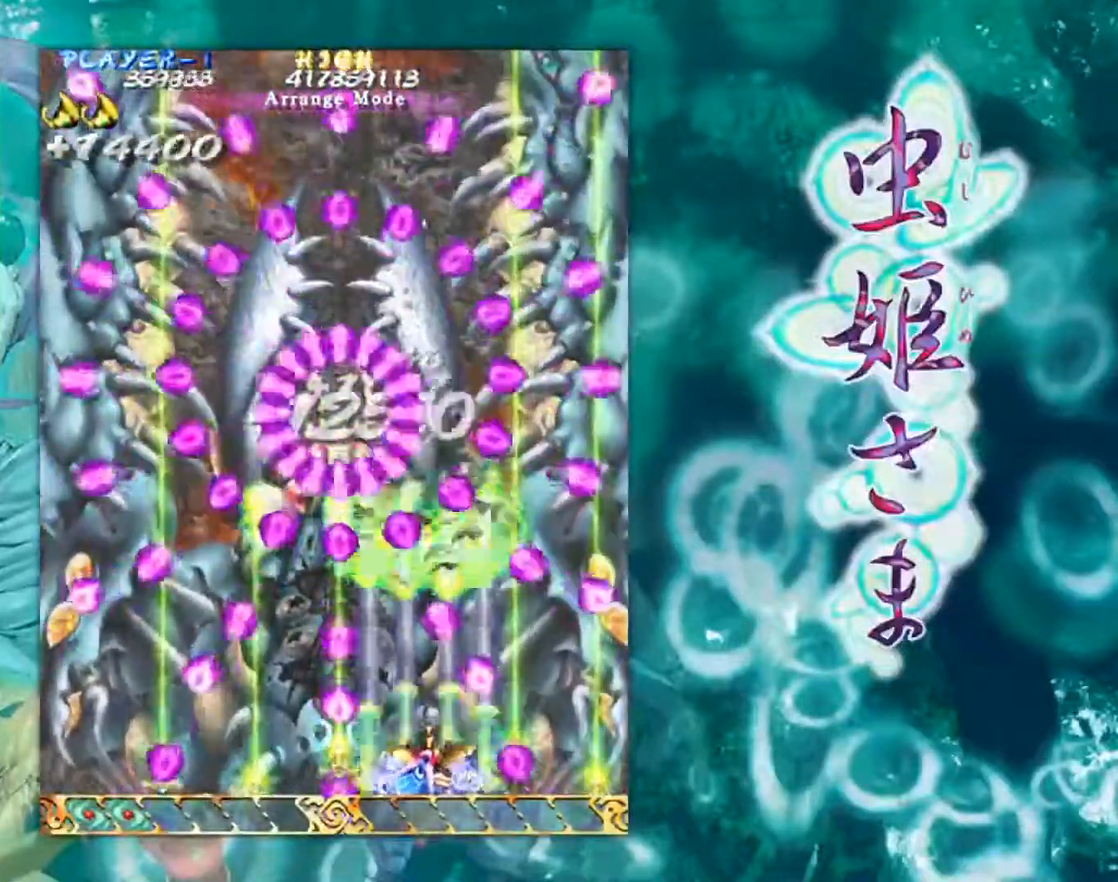
{"buttons": [], "left_stick": "center", "events": []}
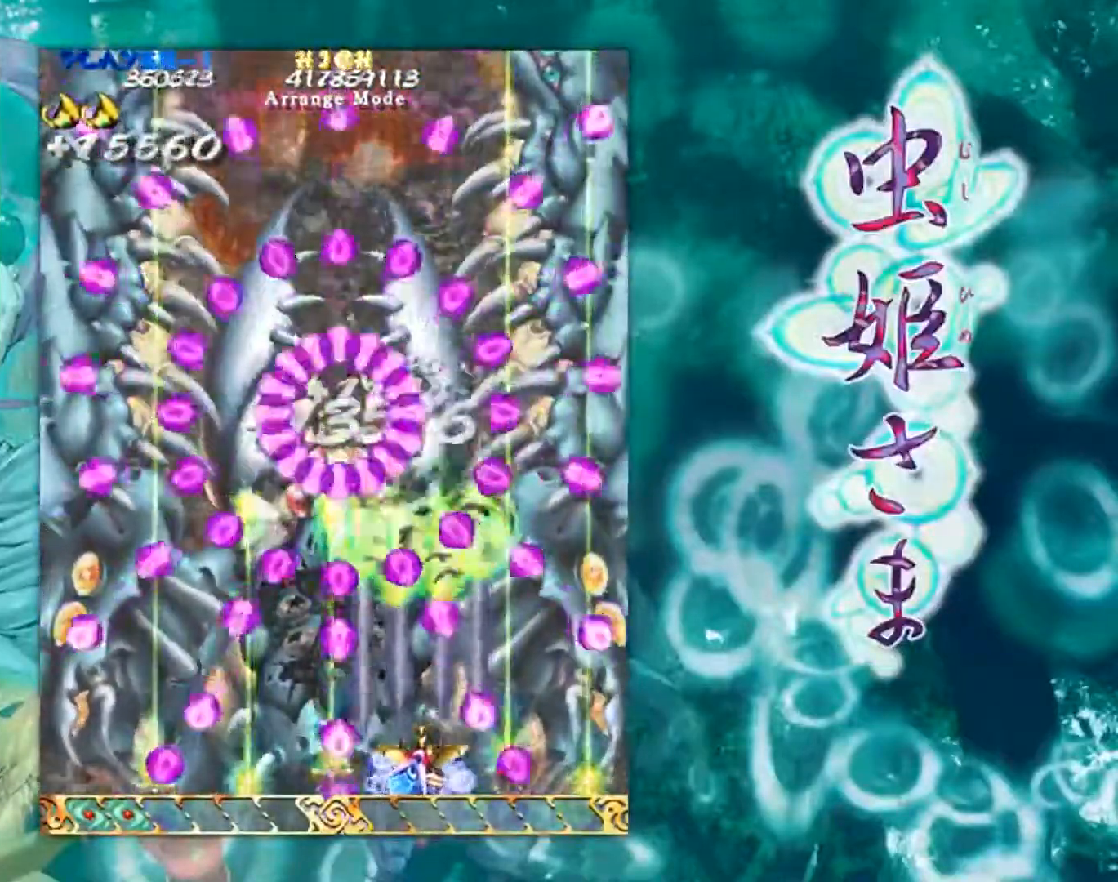
{"buttons": [], "left_stick": "center", "events": []}
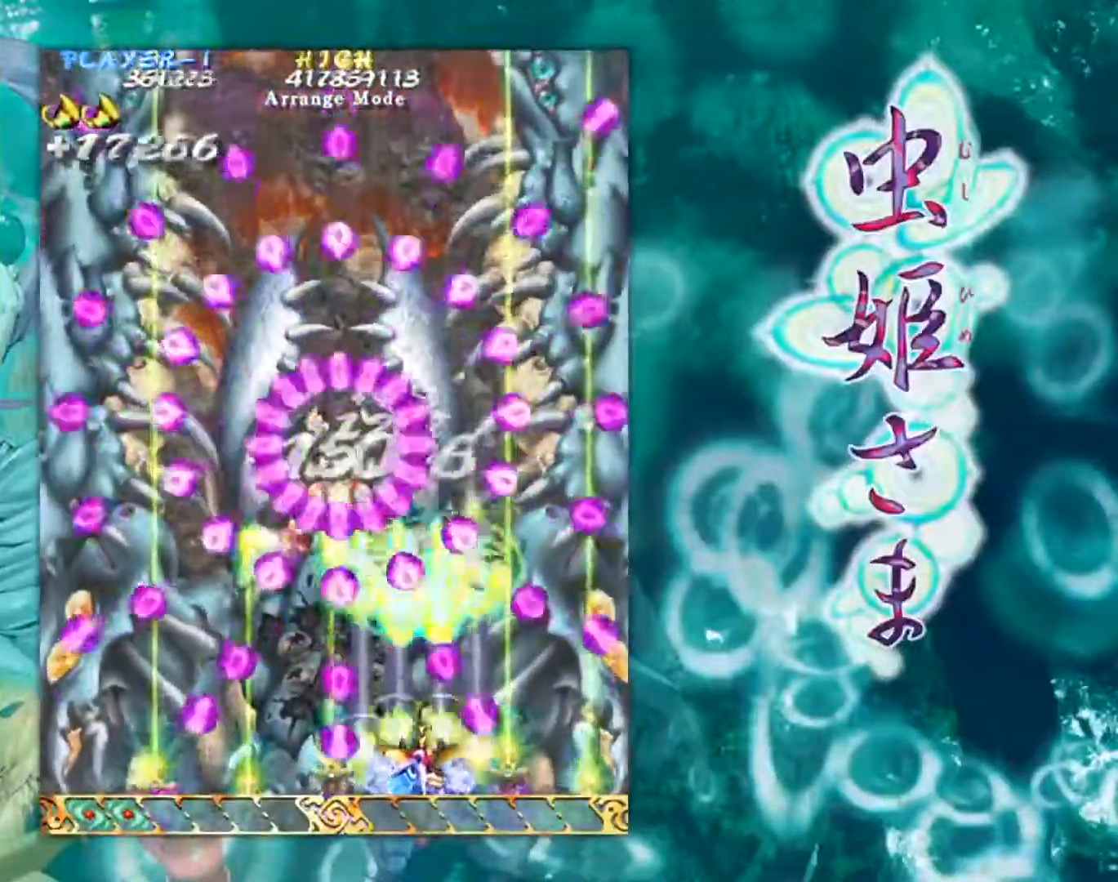
{"buttons": [], "left_stick": "center", "events": []}
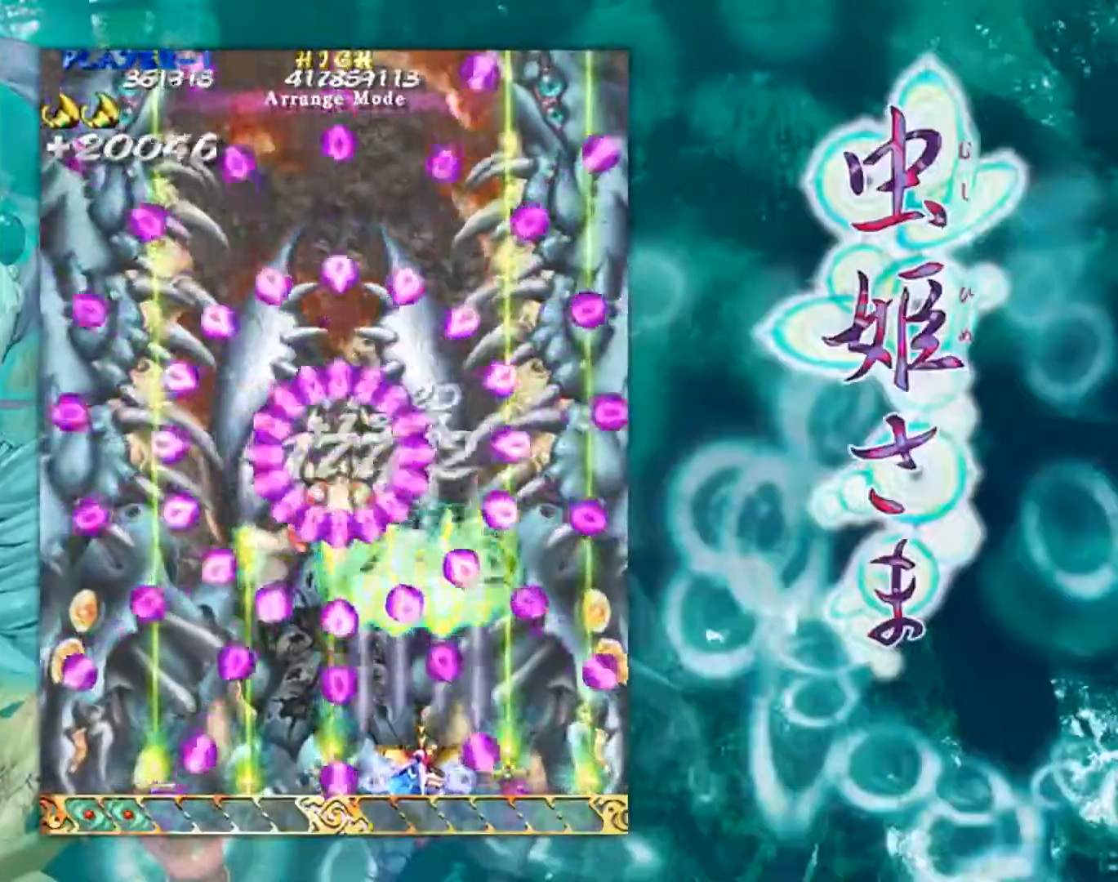
{"buttons": [], "left_stick": "center", "events": []}
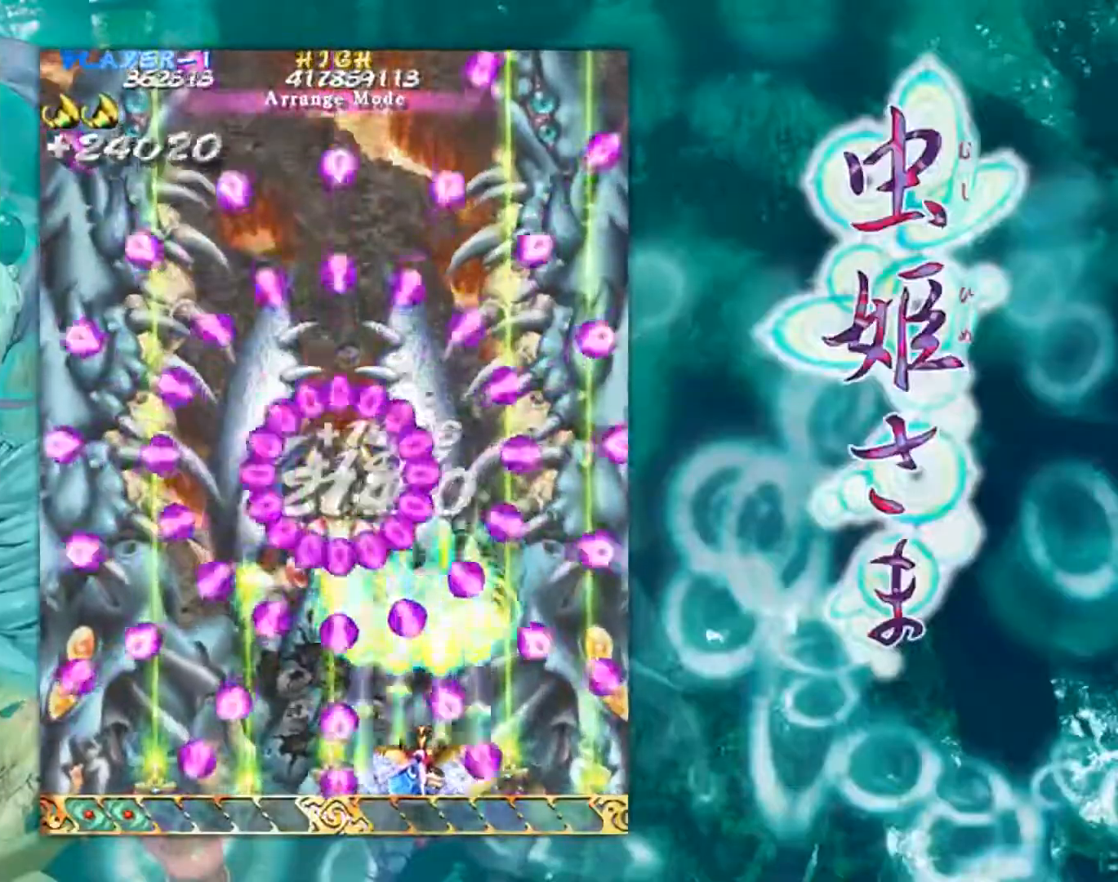
{"buttons": [], "left_stick": "center", "events": [[83, "left_stick", "left"], [166, "left_stick", "center"]]}